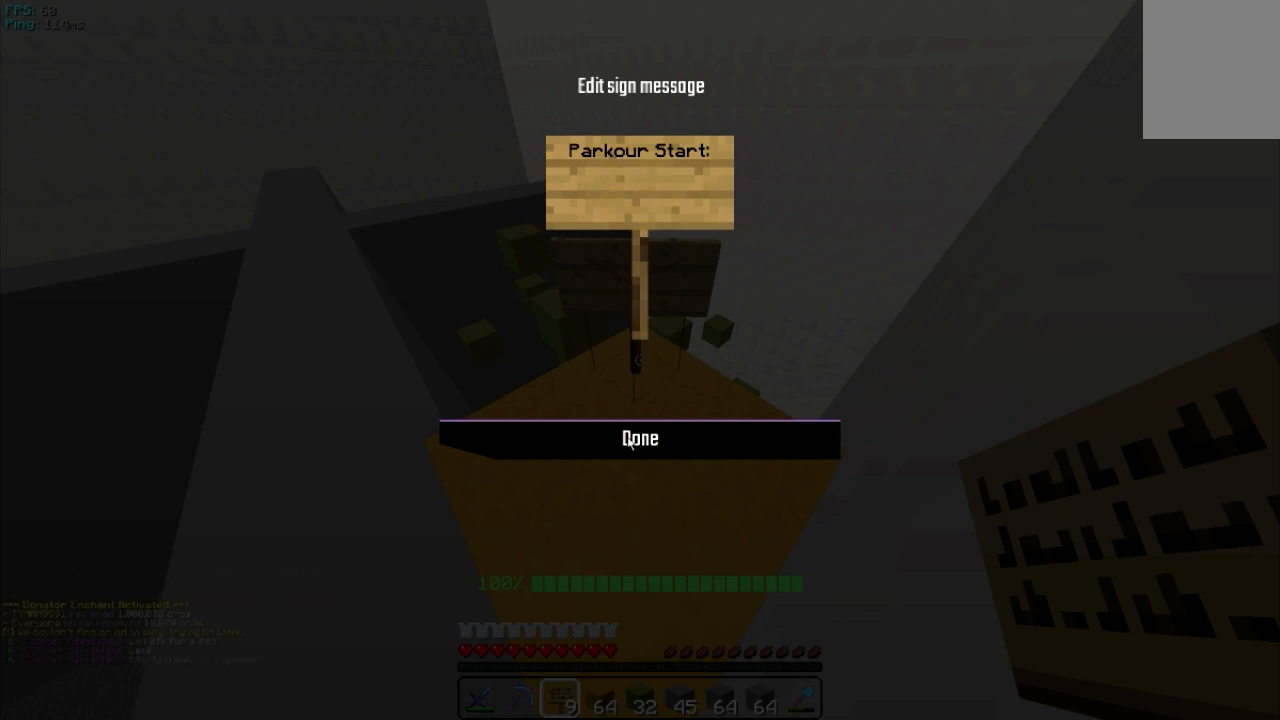
Gameplay with keyboard and mouse; each line is a JSON object with the keys and mouse buttons held at the frame after it. "events" lists presses ("down") and releases ("up") of "a", "d", "s", "w", "mouse_left" and "mouse_right" between this image and that frame as [ms after this image, input, new state], when the widget could be followed in between. "mouse_left", "mouse_right" = the "left", "right" buttons of the "mouse" list. No other keys are recorded. Fast repeated clicks can show as one long hold. Mouse movement is not recorded.
{"keys": ["d"], "mouse": [], "events": [[500, "d", "down"]]}
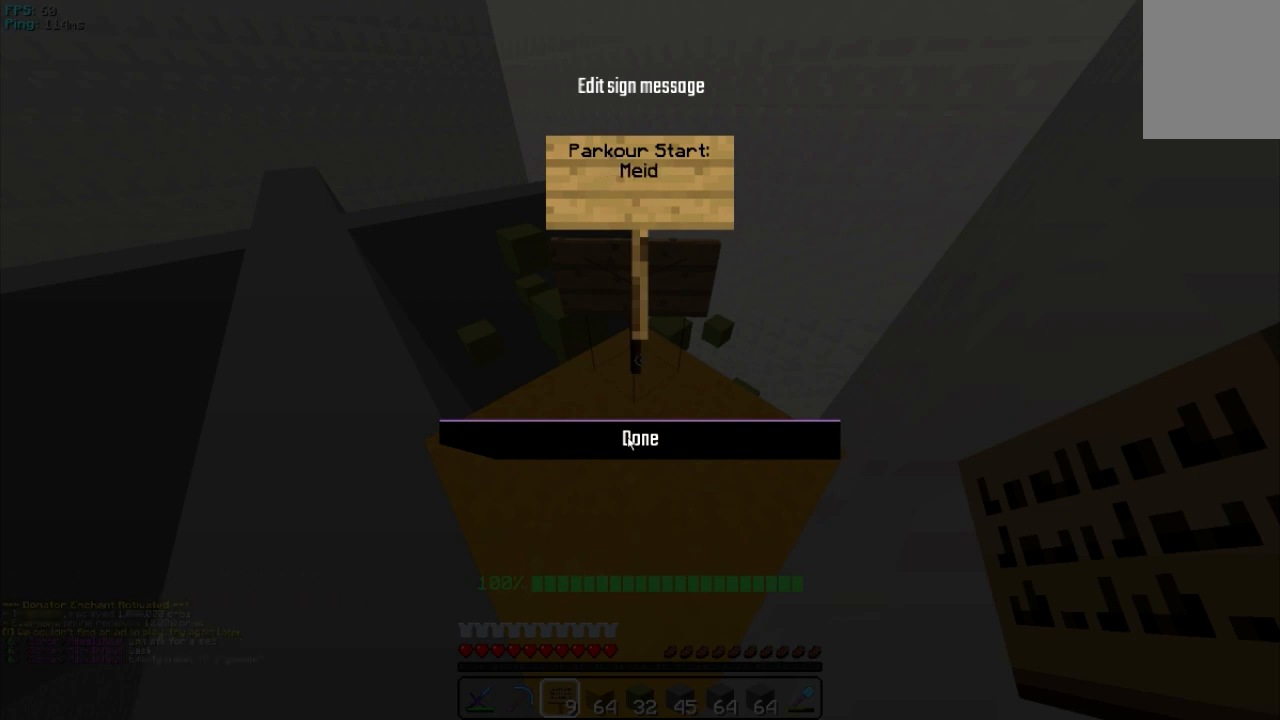
{"keys": [], "mouse": [], "events": [[100, "d", "up"]]}
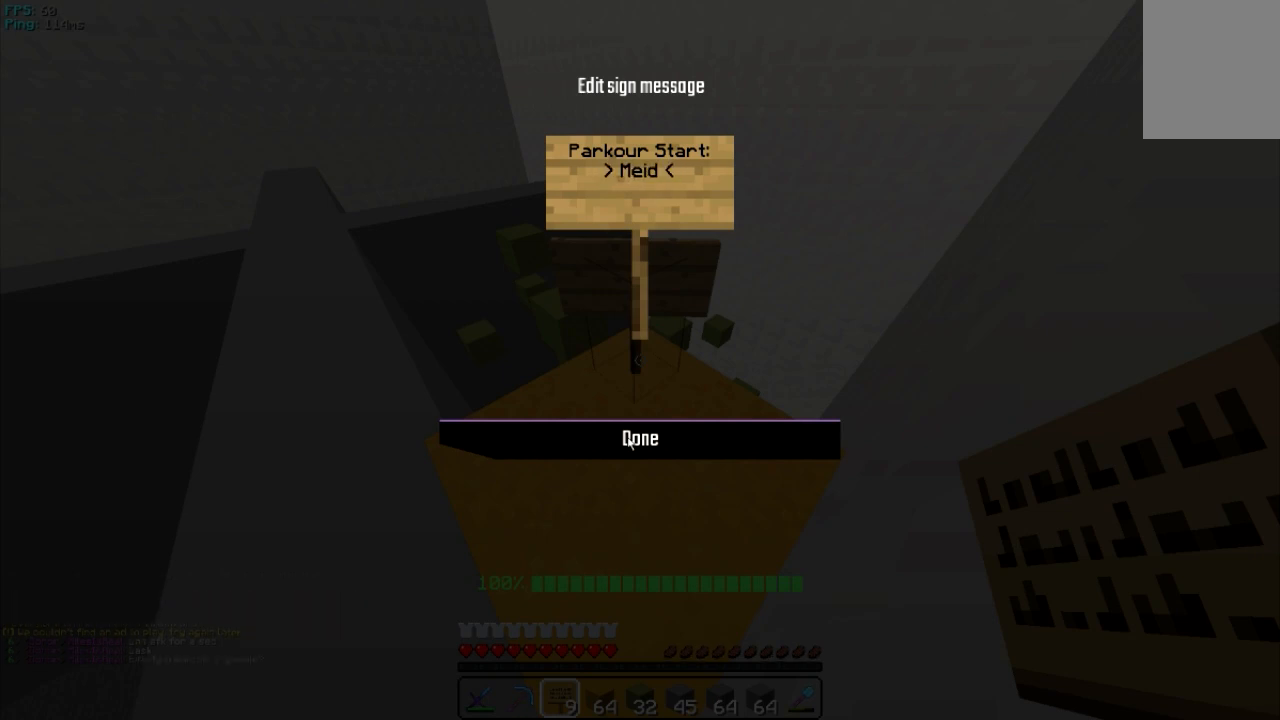
{"keys": ["d"], "mouse": [], "events": [[400, "d", "down"]]}
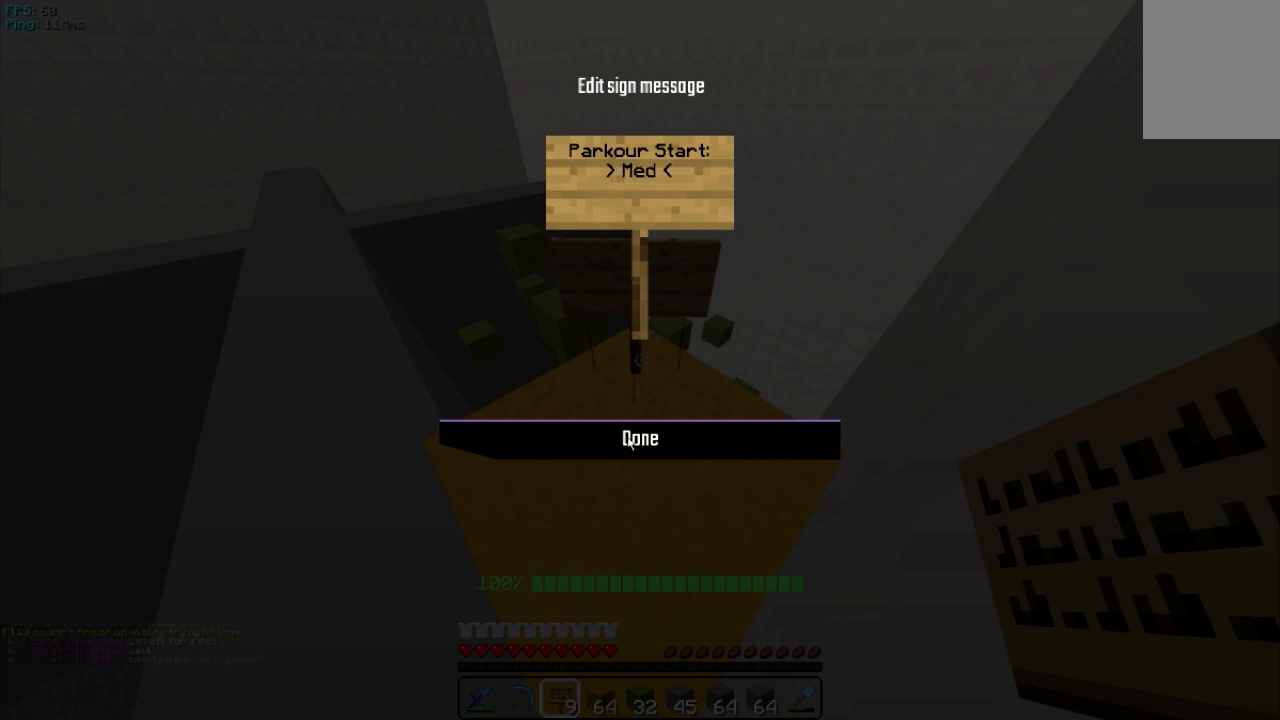
{"keys": [], "mouse": [], "events": [[60, "d", "up"]]}
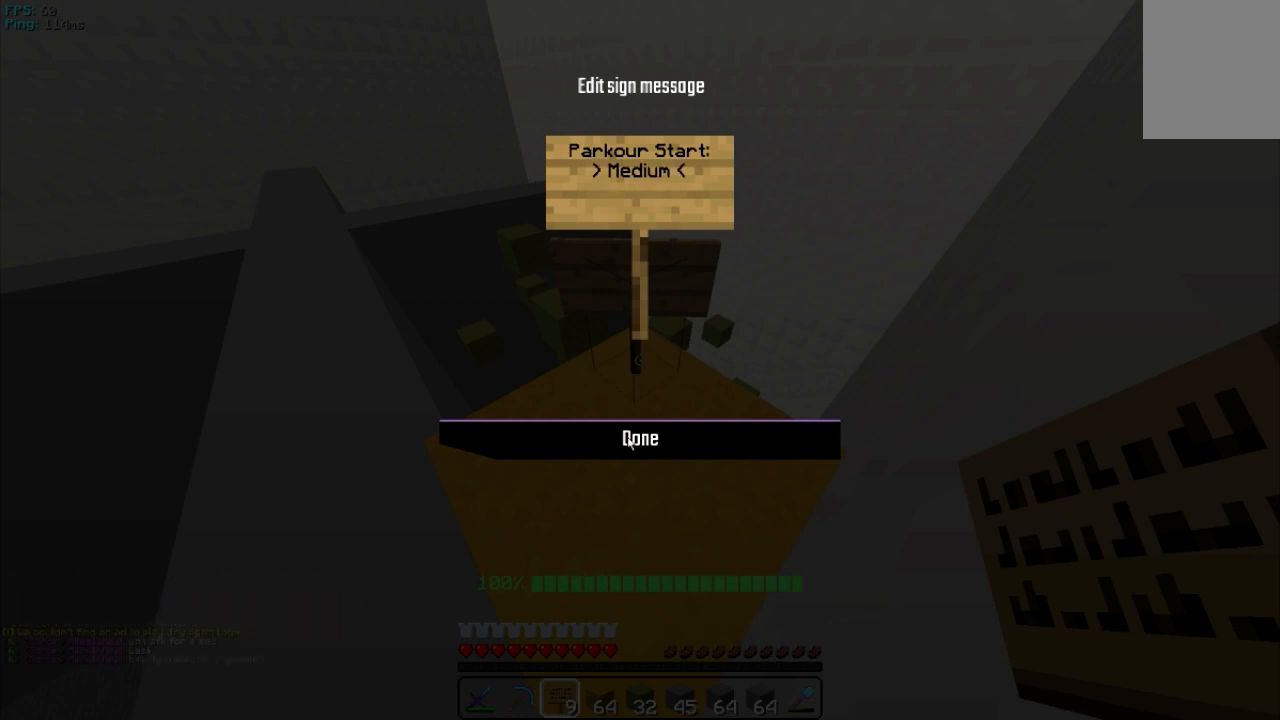
{"keys": [], "mouse": [], "events": []}
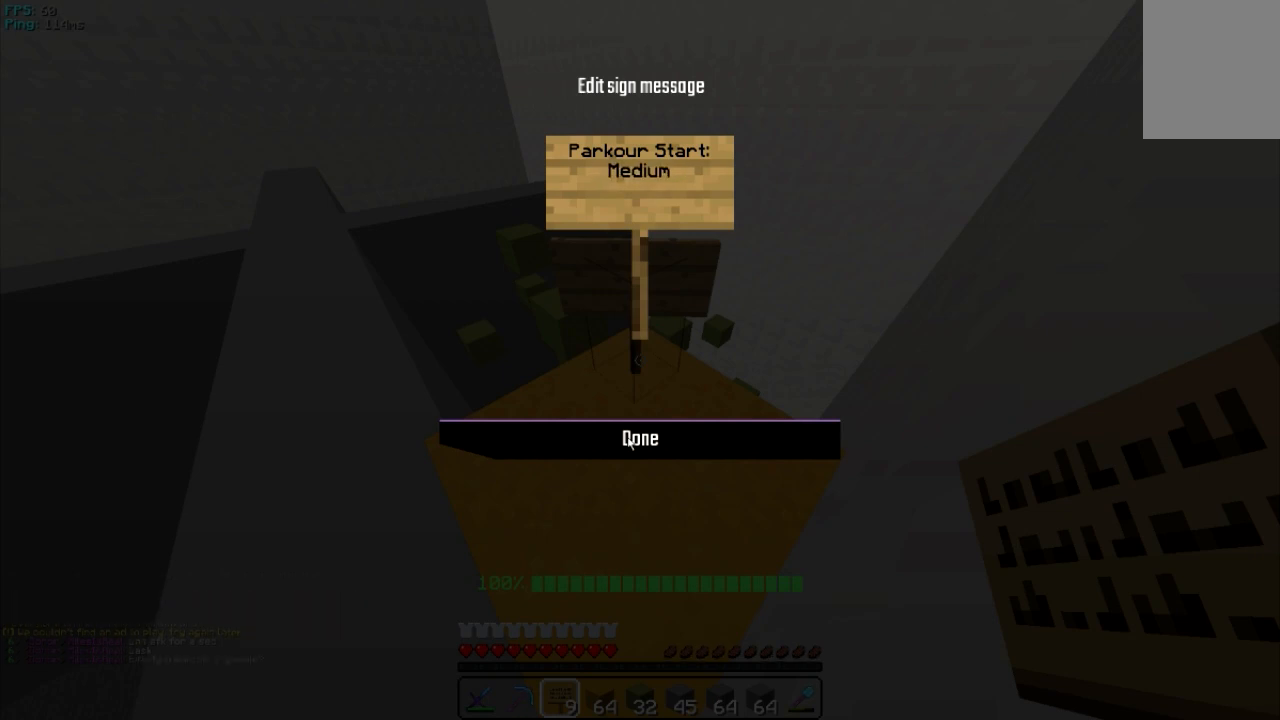
{"keys": [], "mouse": [], "events": []}
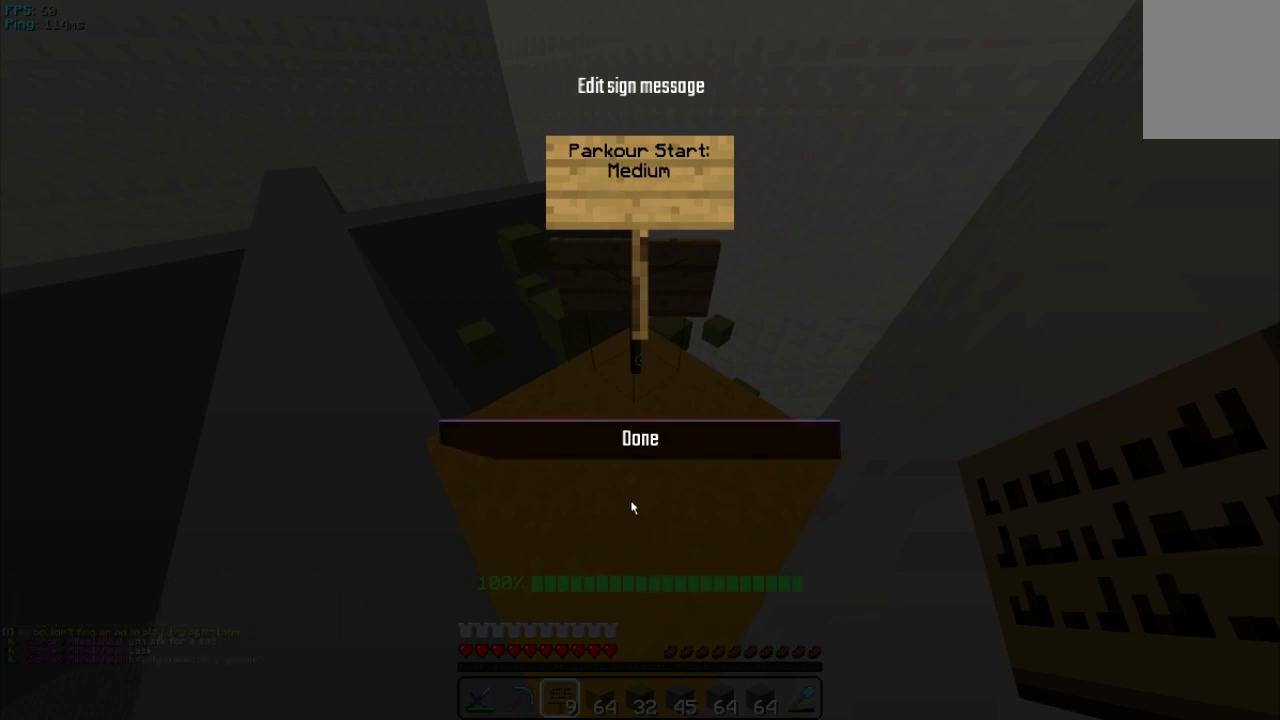
{"keys": [], "mouse": ["left"], "events": [[460, "mouse_left", "down"]]}
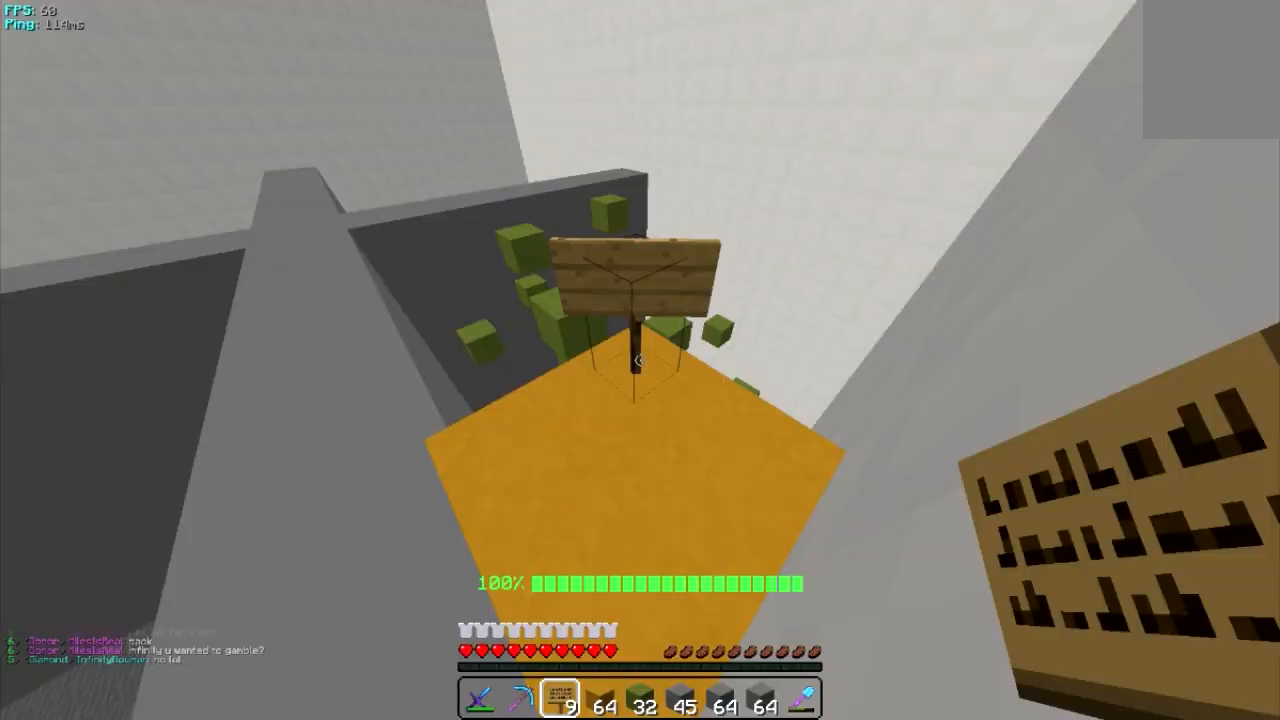
{"keys": [], "mouse": [], "events": [[100, "mouse_left", "up"], [200, "a", "down"], [500, "a", "up"]]}
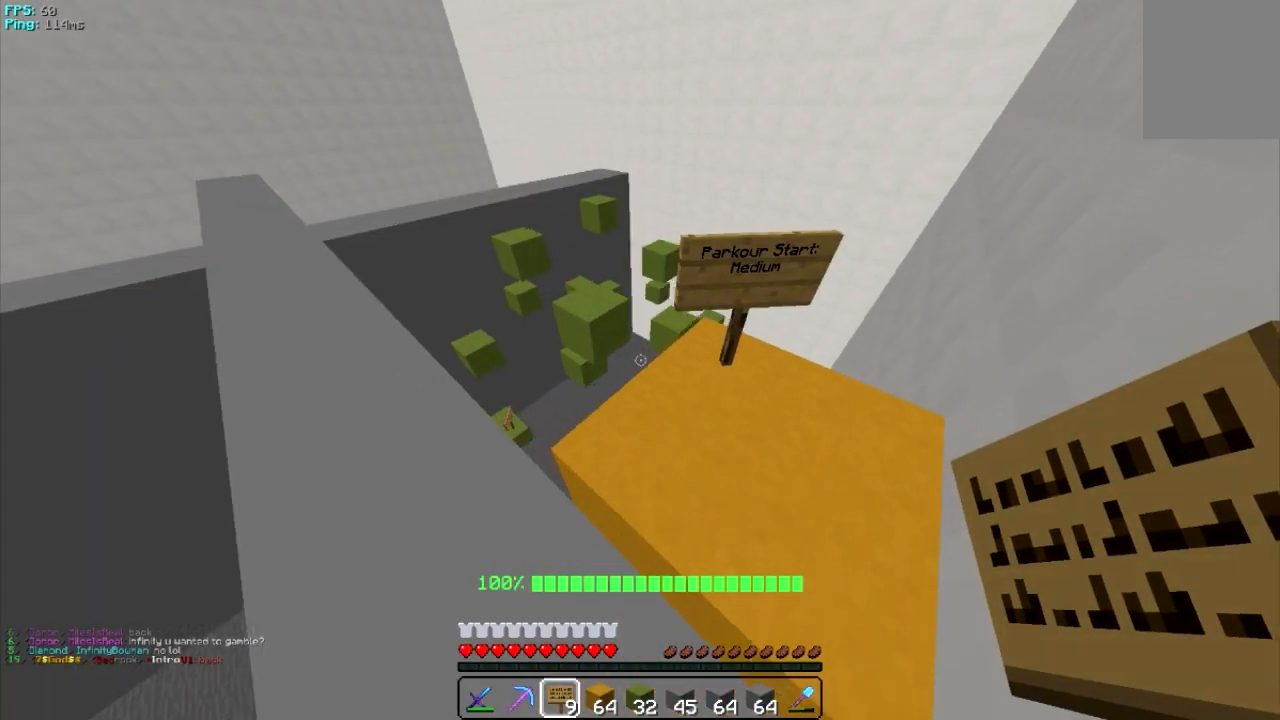
{"keys": [], "mouse": [], "events": [[240, "a", "down"], [440, "a", "up"]]}
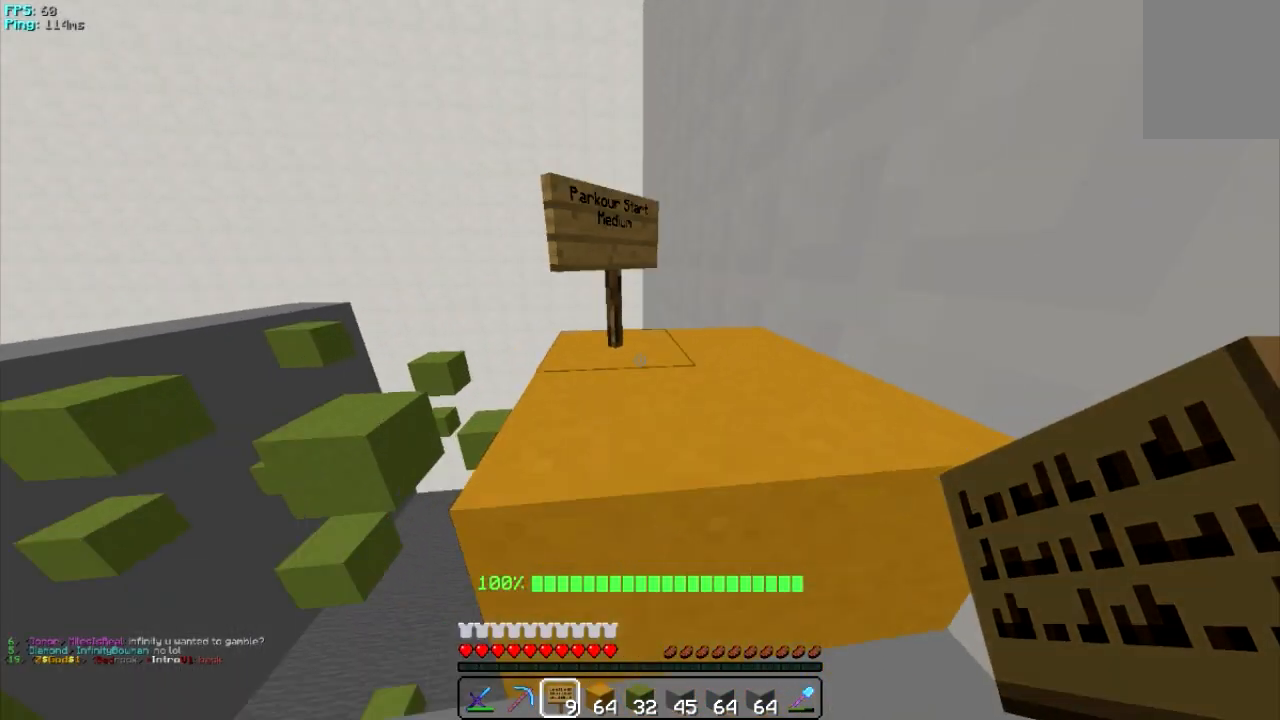
{"keys": ["d", "w"], "mouse": [], "events": [[240, "d", "down"], [360, "w", "down"]]}
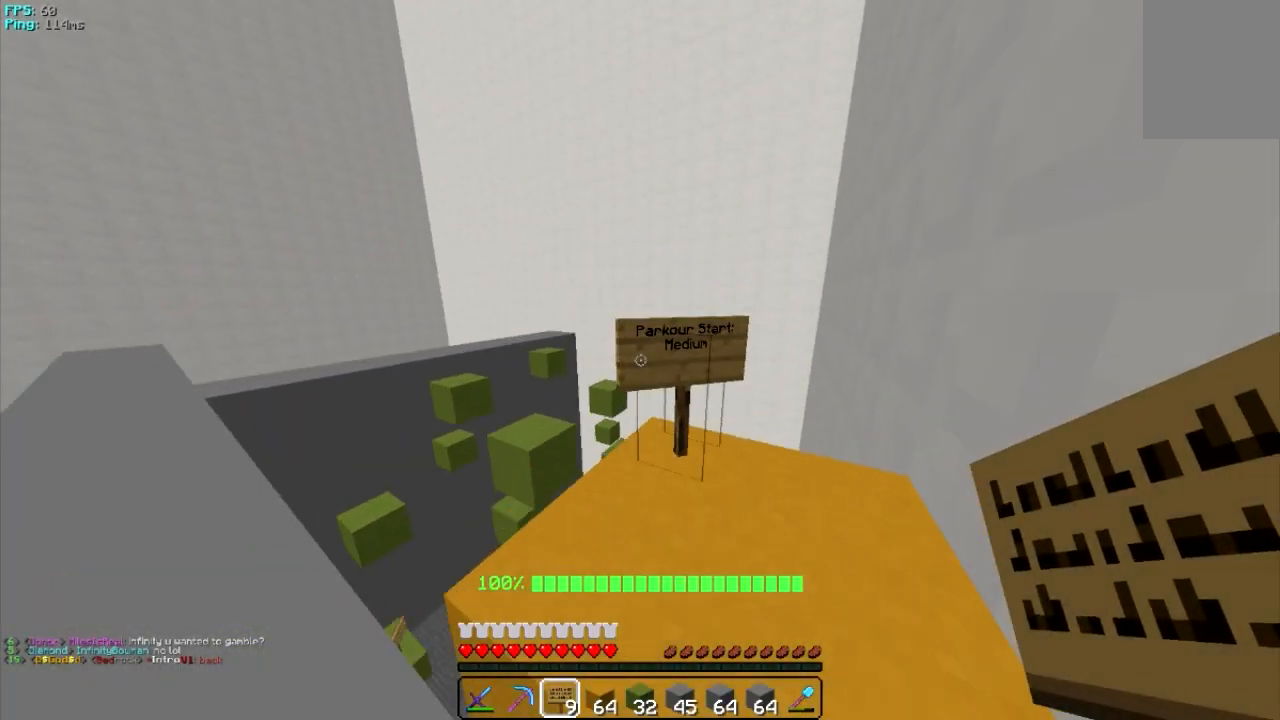
{"keys": [], "mouse": [], "events": [[240, "w", "up"], [300, "d", "up"]]}
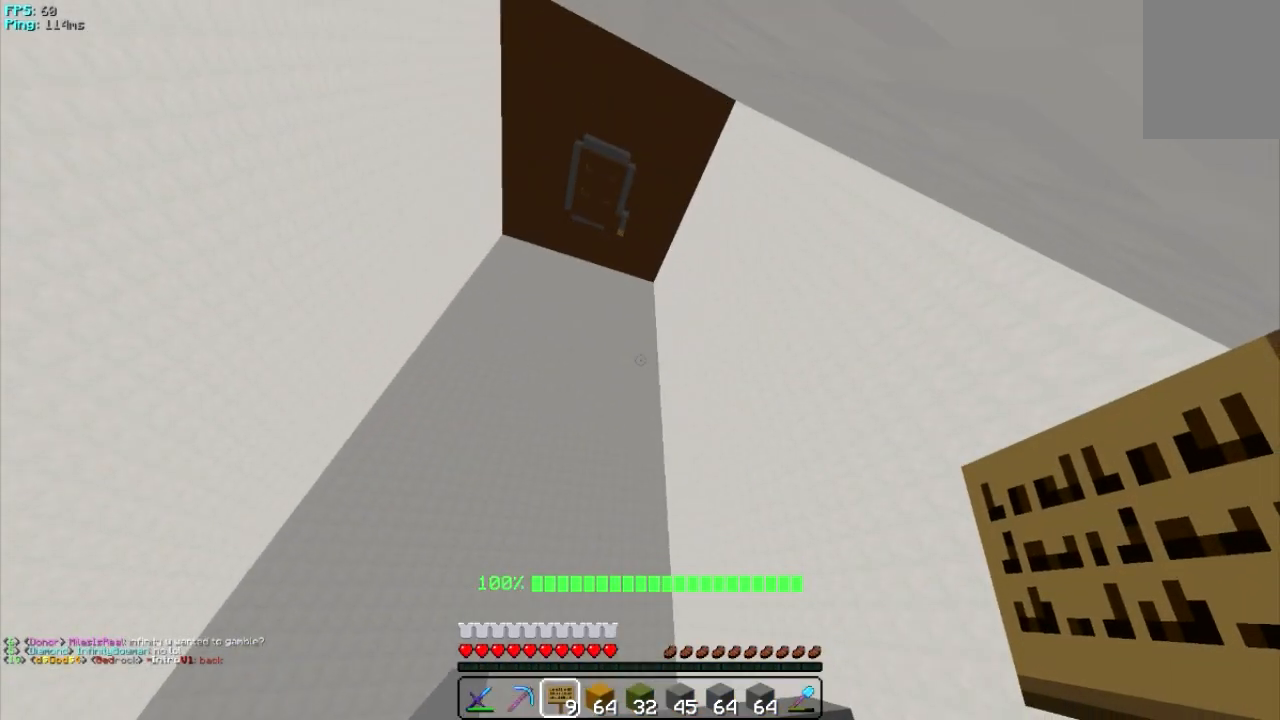
{"keys": [], "mouse": [], "events": []}
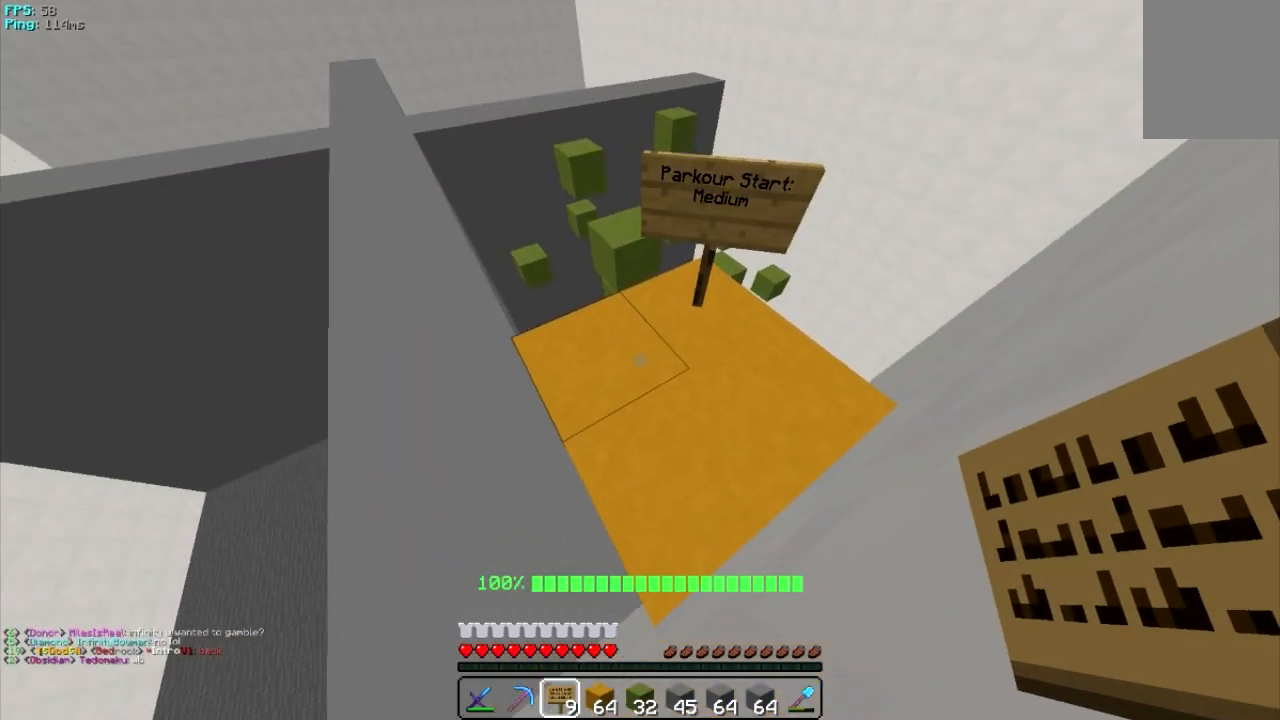
{"keys": ["w"], "mouse": [], "events": [[40, "a", "down"], [140, "a", "up"], [140, "w", "down"]]}
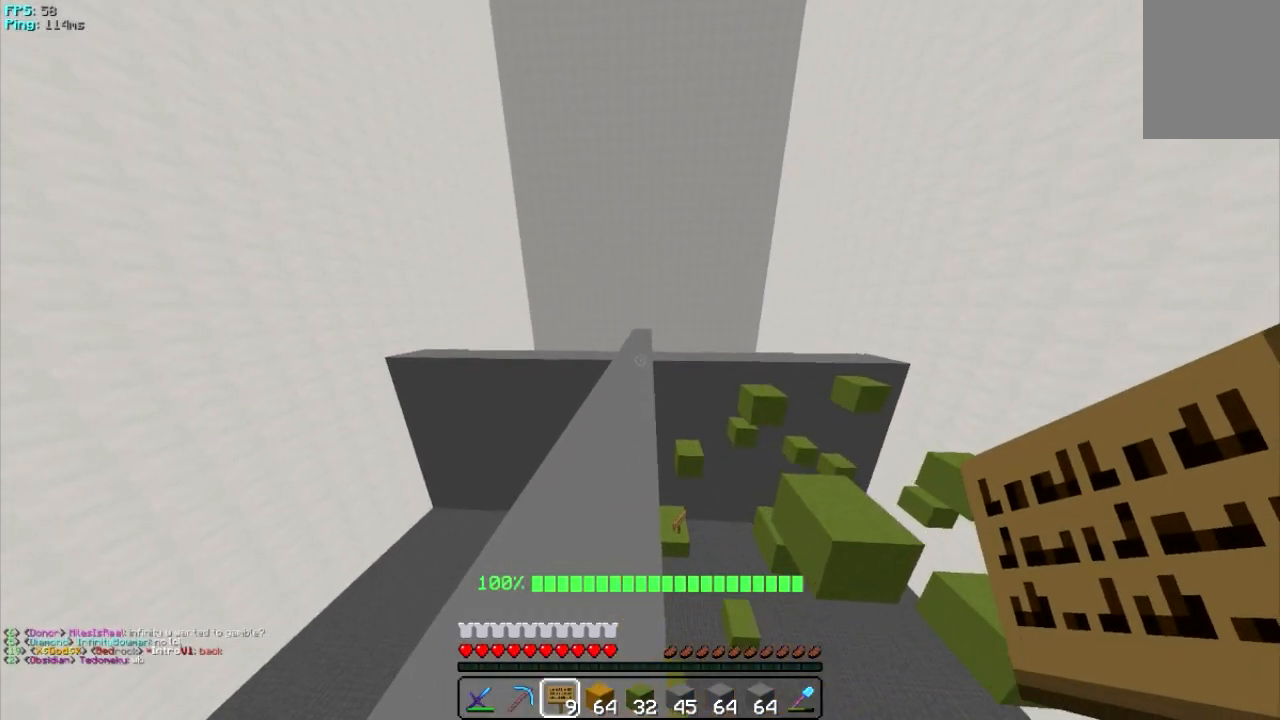
{"keys": ["a", "w"], "mouse": [], "events": [[340, "a", "down"]]}
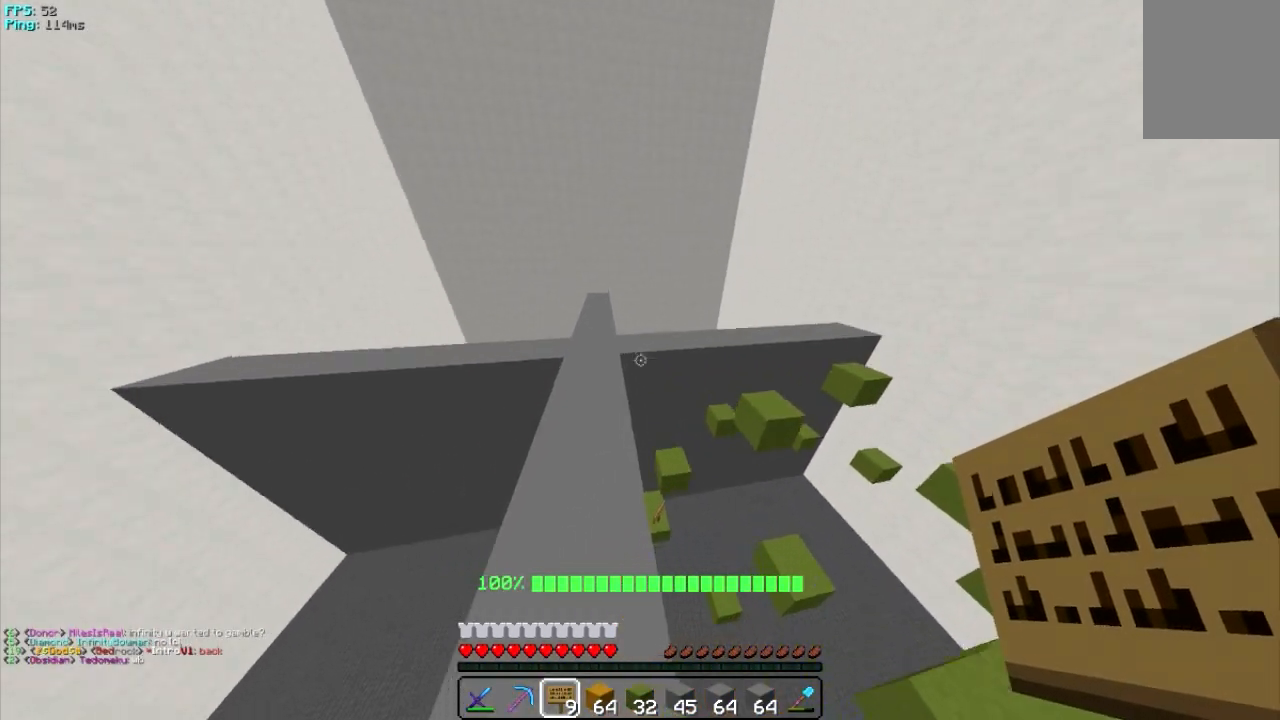
{"keys": ["a", "w"], "mouse": [], "events": []}
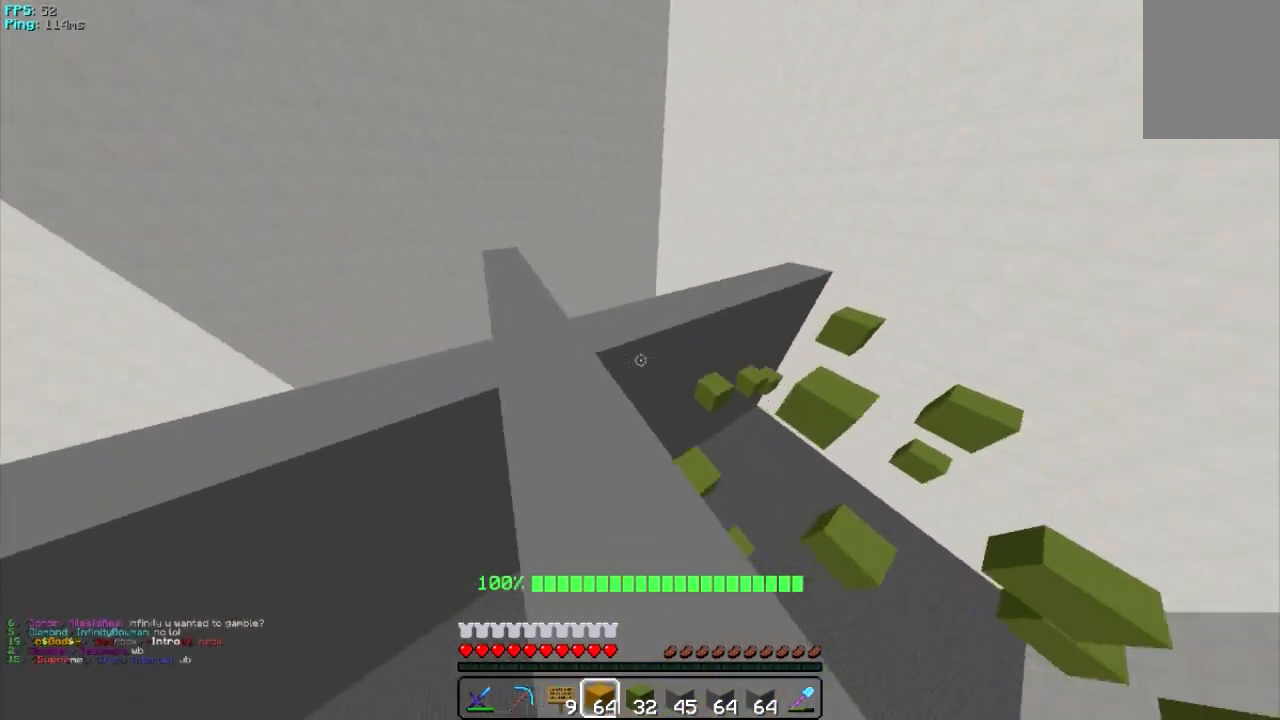
{"keys": ["a", "w"], "mouse": [], "events": [[100, "a", "up"], [360, "a", "down"]]}
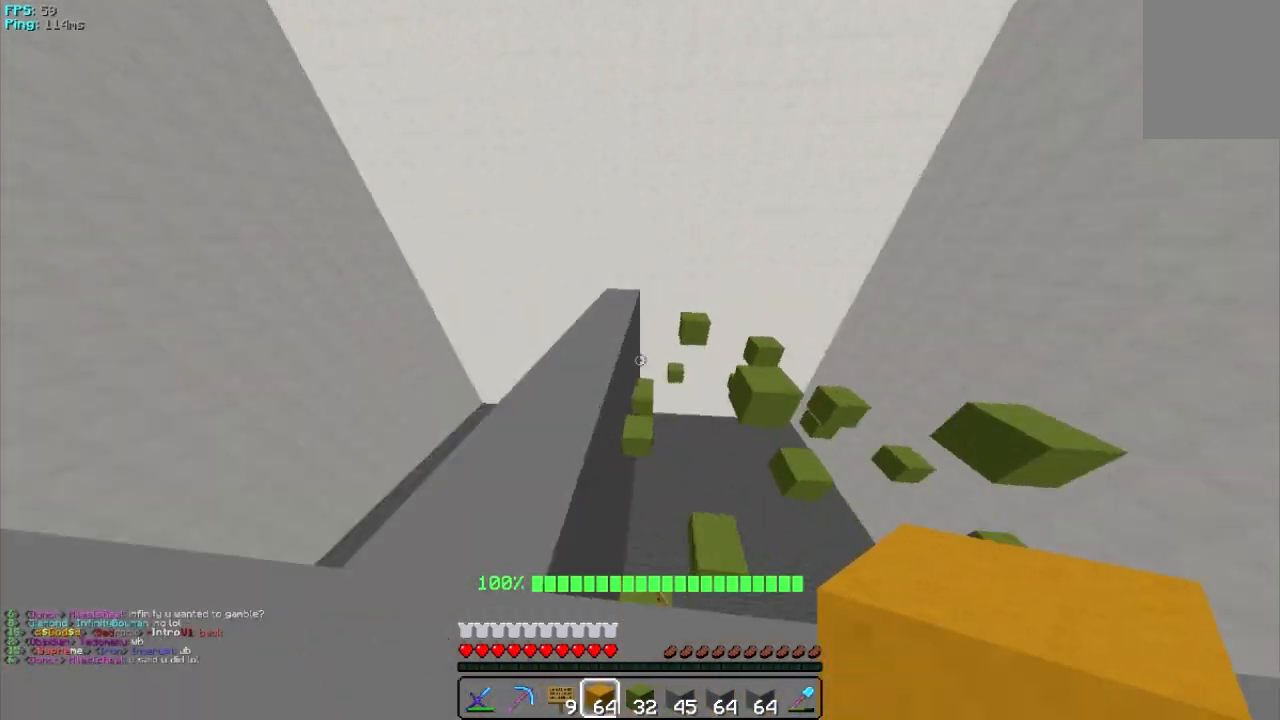
{"keys": [], "mouse": [], "events": [[200, "a", "up"], [300, "w", "up"]]}
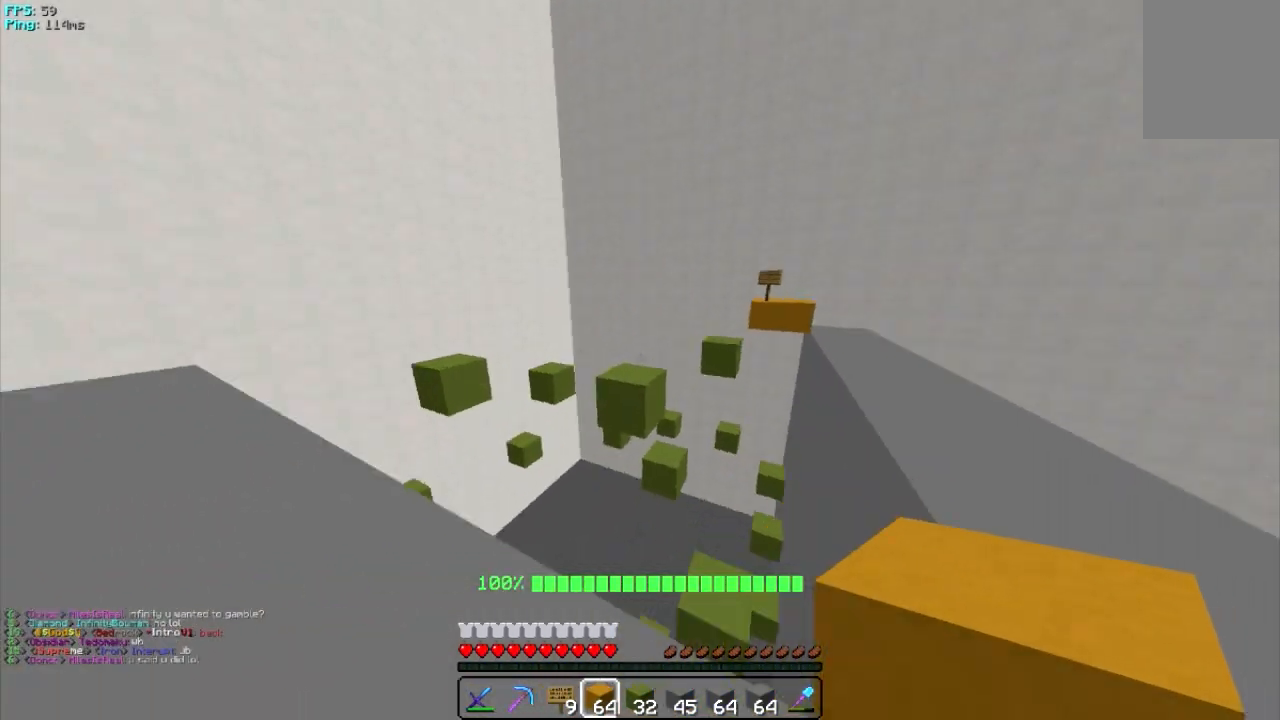
{"keys": ["d", "w"], "mouse": [], "events": [[100, "d", "down"], [300, "w", "down"]]}
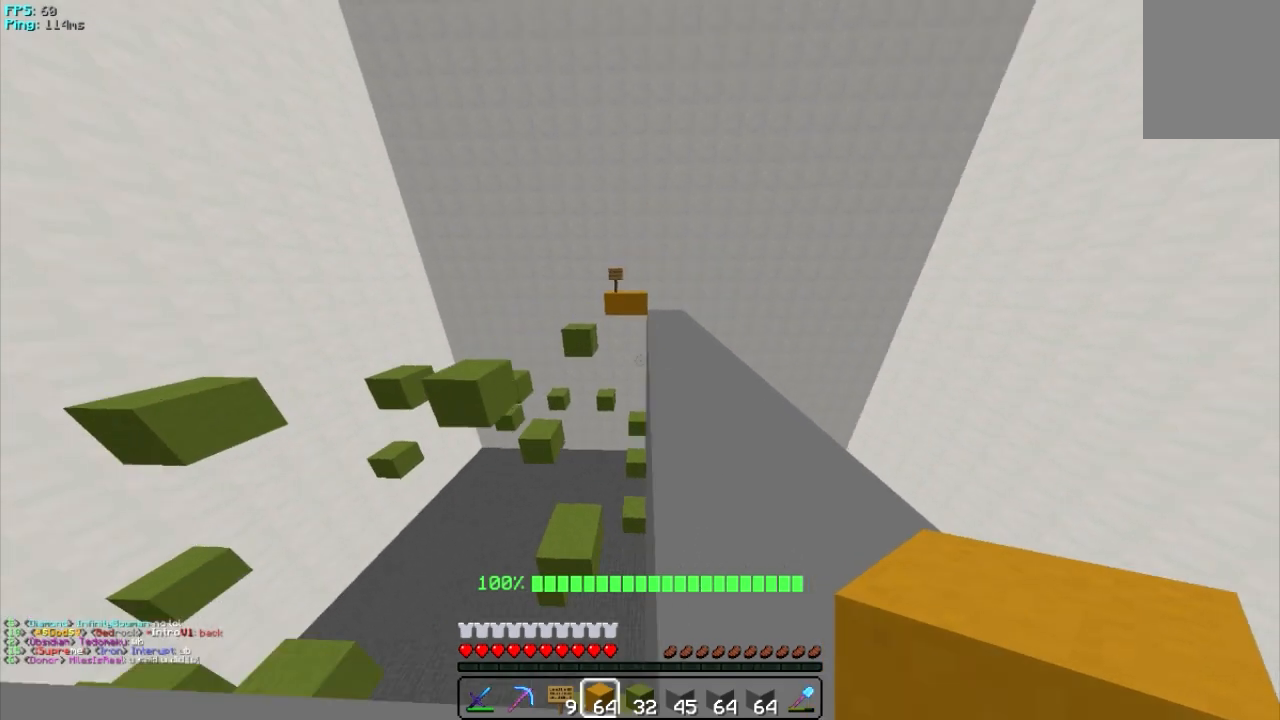
{"keys": ["w"], "mouse": [], "events": [[140, "d", "up"]]}
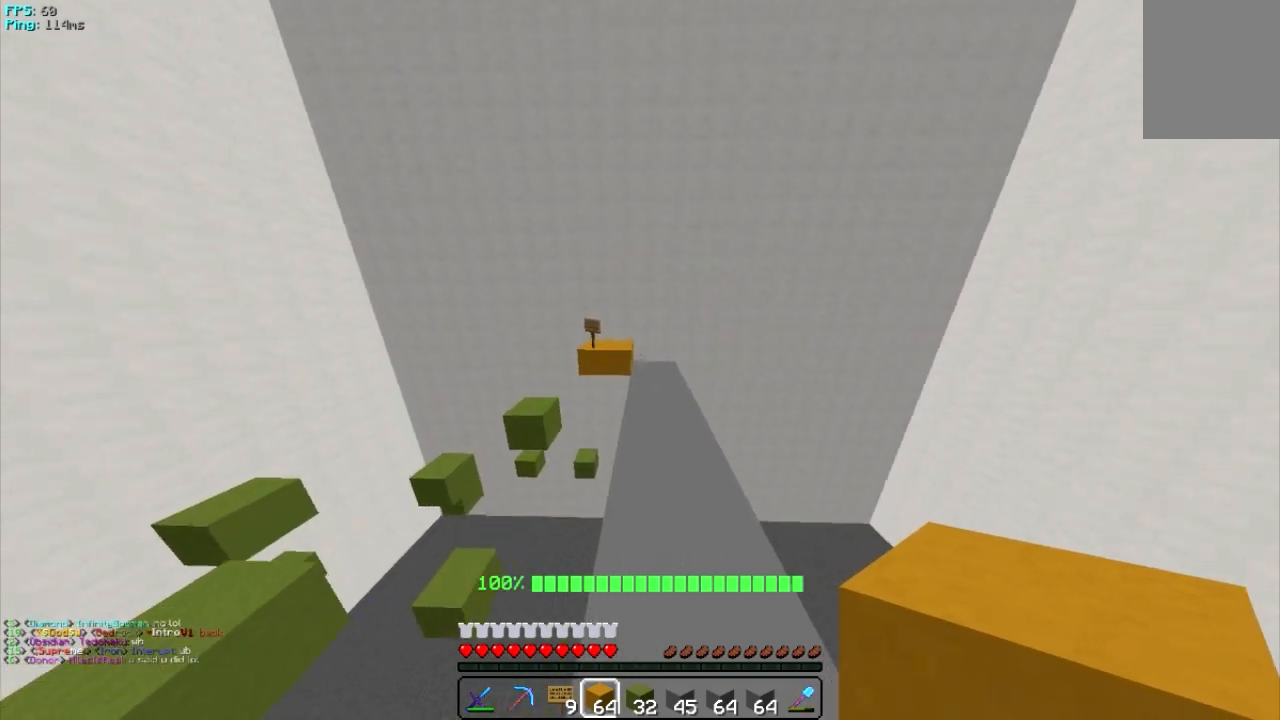
{"keys": ["w"], "mouse": [], "events": []}
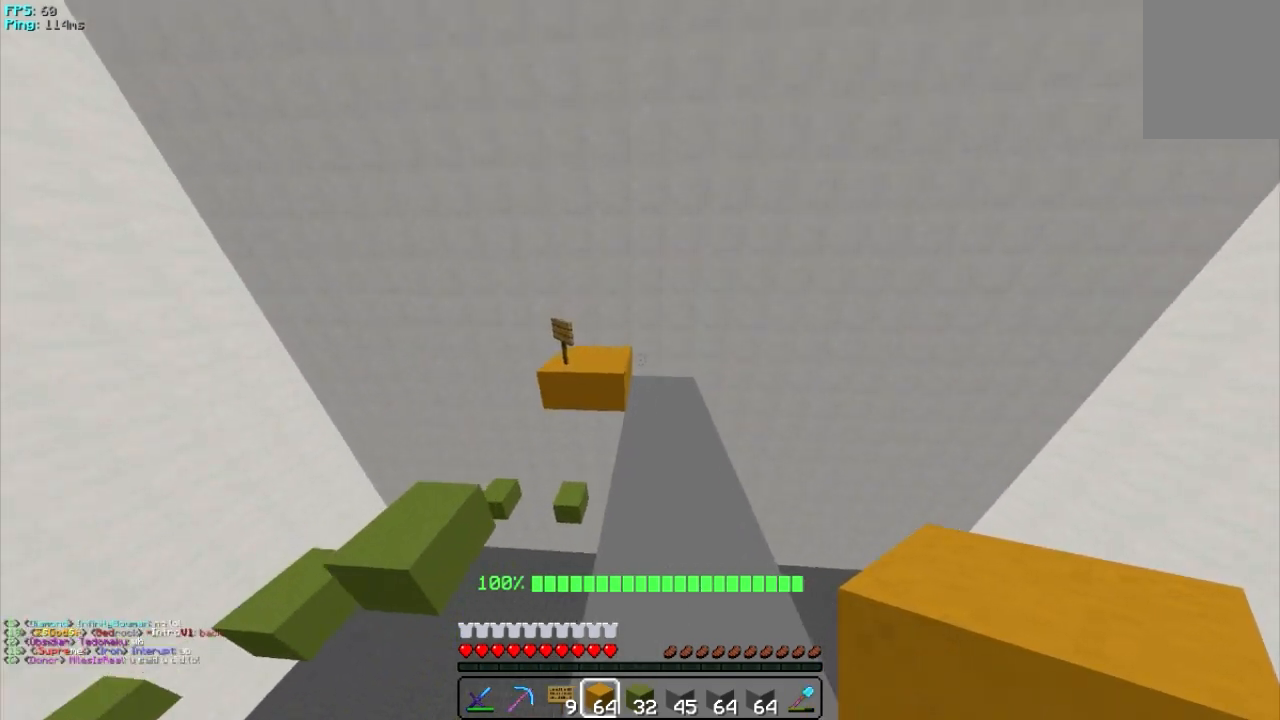
{"keys": ["d", "w"], "mouse": [], "events": [[140, "d", "down"]]}
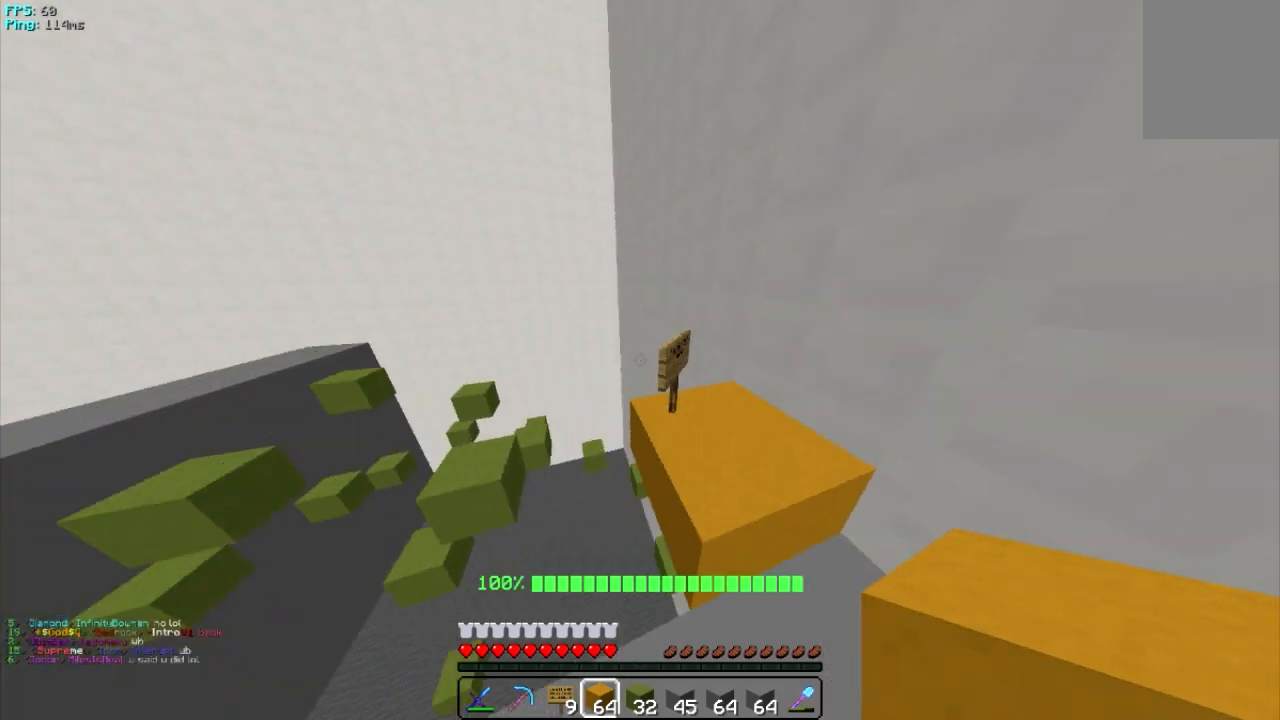
{"keys": [], "mouse": [], "events": [[280, "d", "up"], [280, "w", "up"]]}
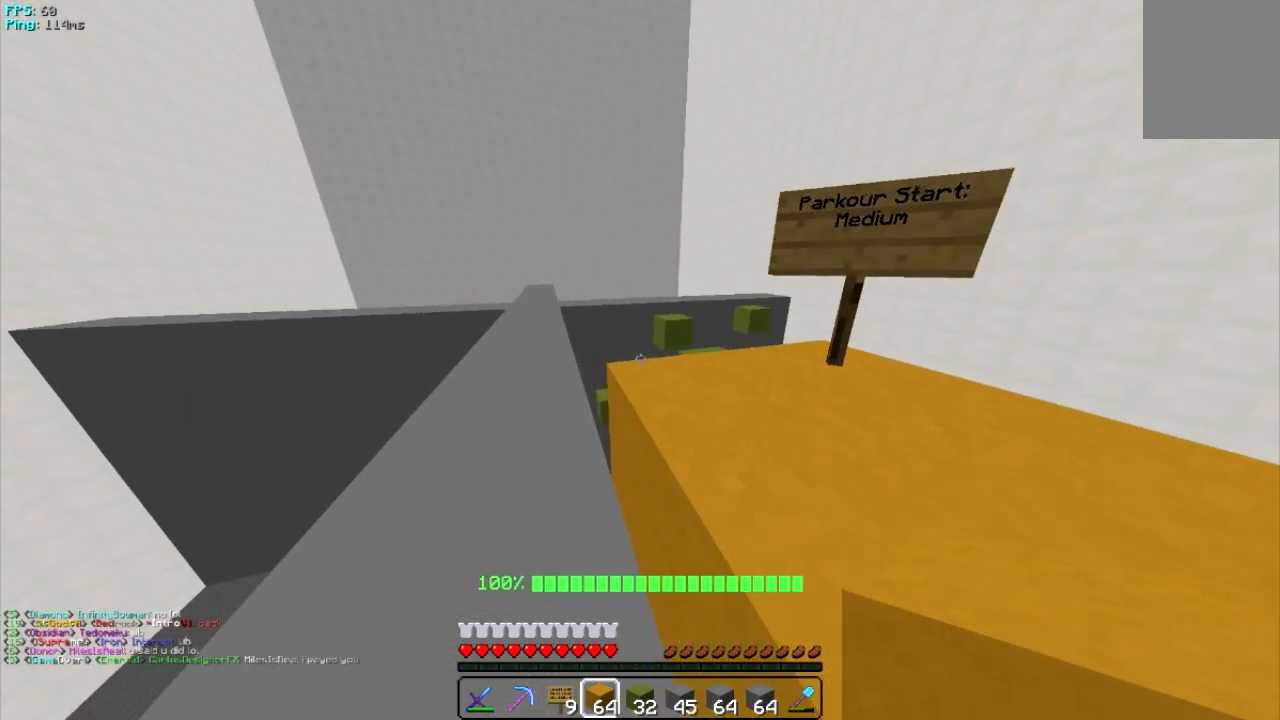
{"keys": [], "mouse": [], "events": []}
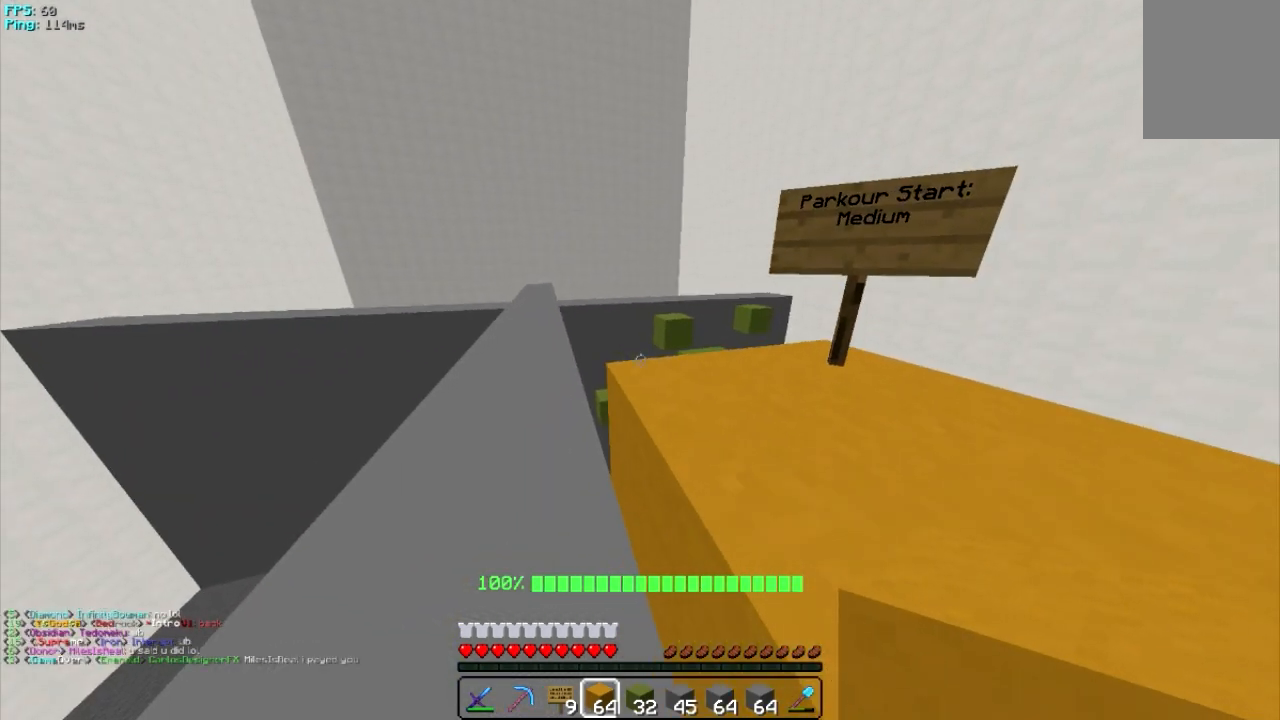
{"keys": [], "mouse": [], "events": []}
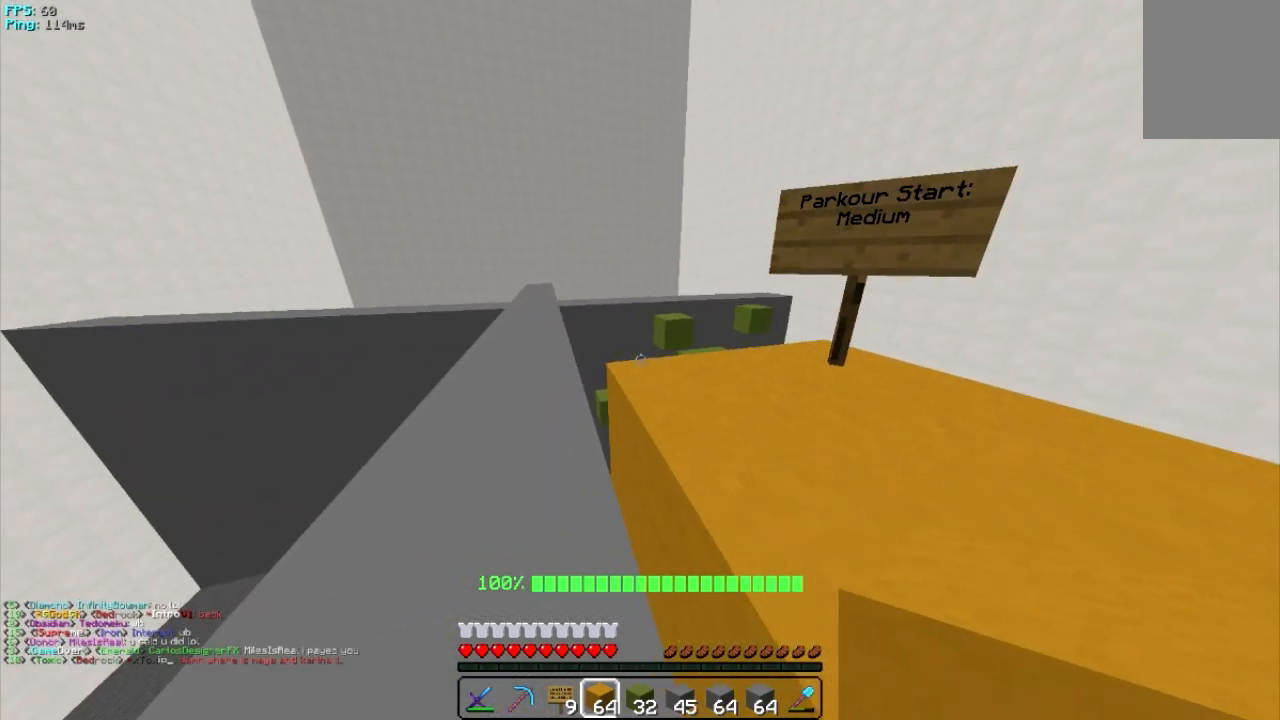
{"keys": [], "mouse": [], "events": []}
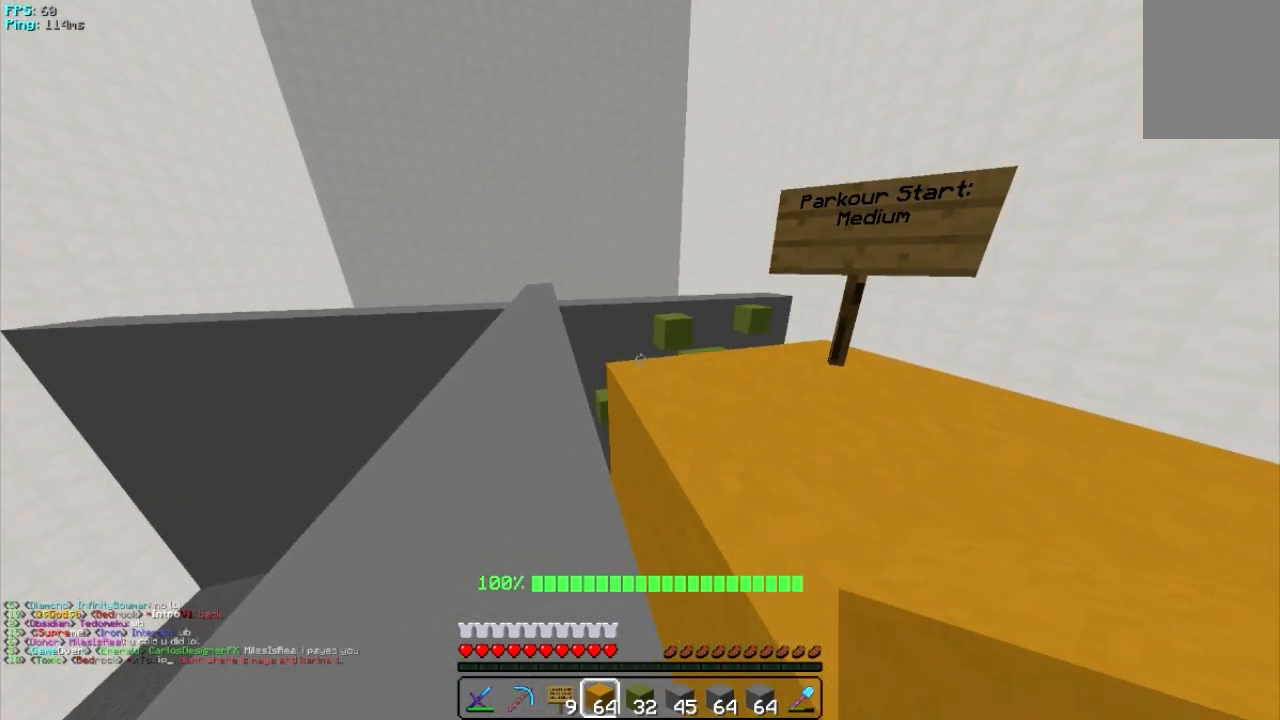
{"keys": ["a", "w"], "mouse": [], "events": [[140, "d", "down"], [240, "w", "down"], [280, "a", "down"], [380, "d", "up"]]}
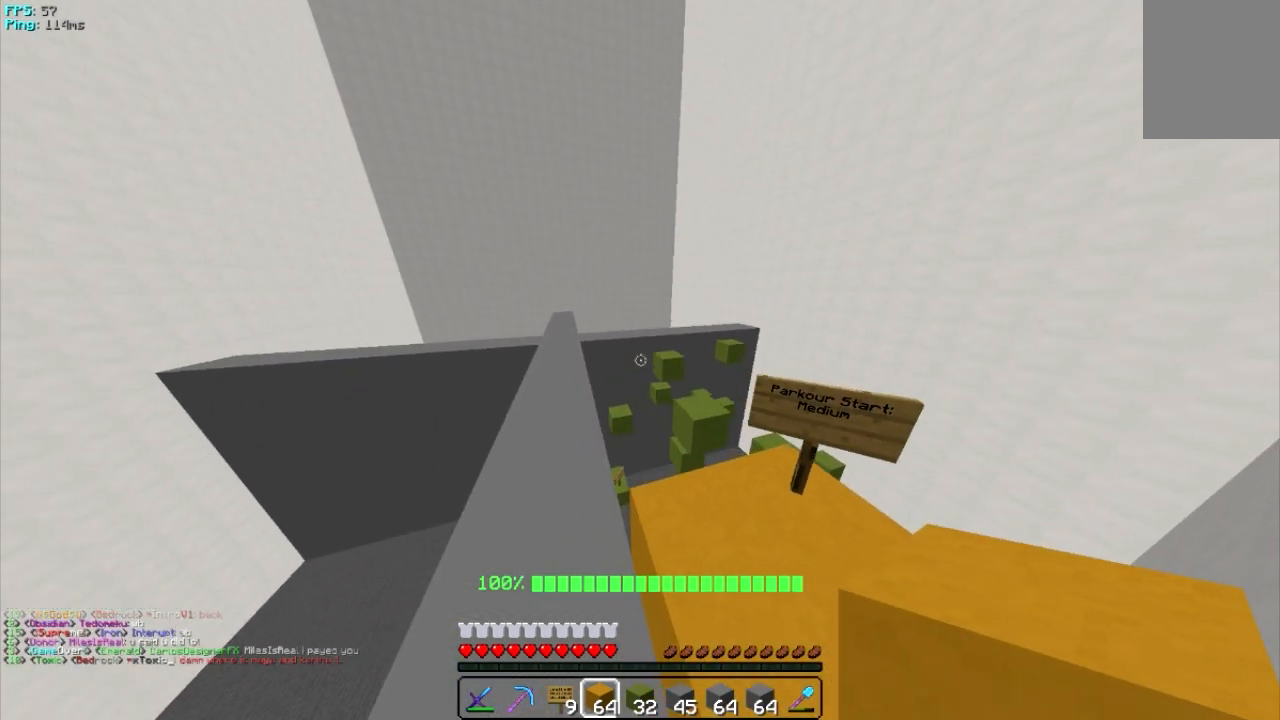
{"keys": ["a", "w"], "mouse": [], "events": []}
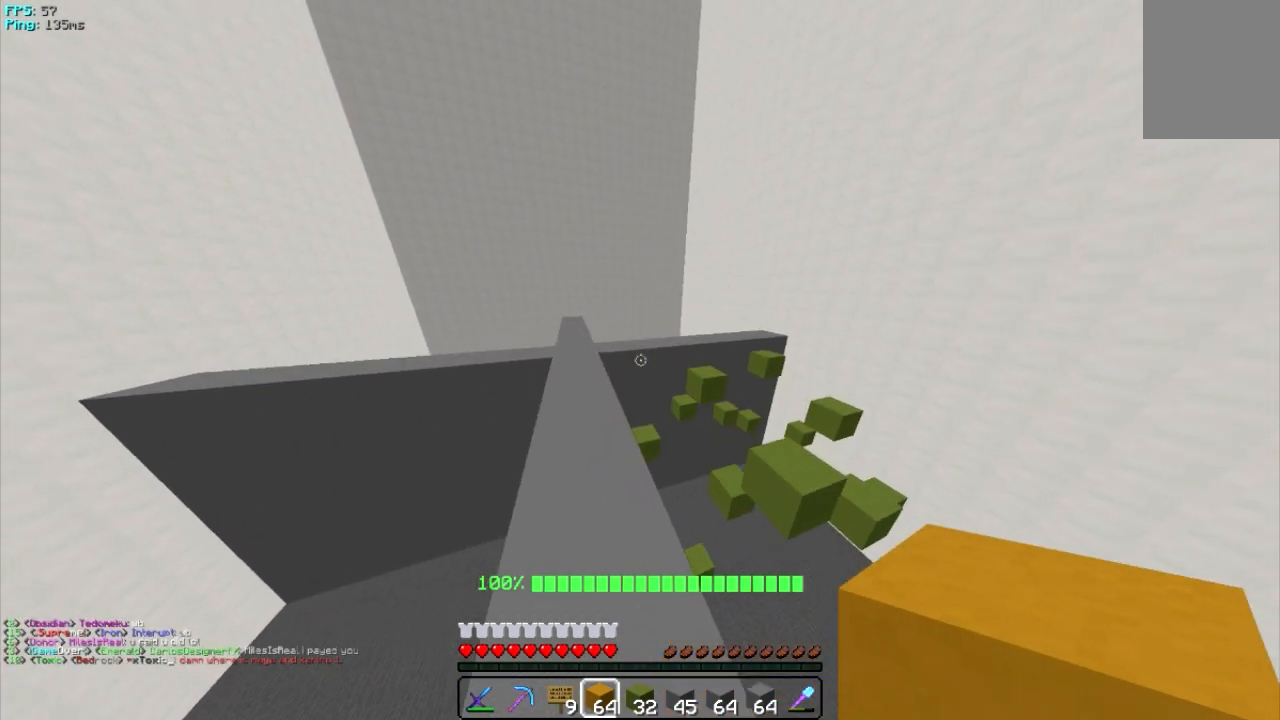
{"keys": ["w"], "mouse": [], "events": [[80, "a", "up"]]}
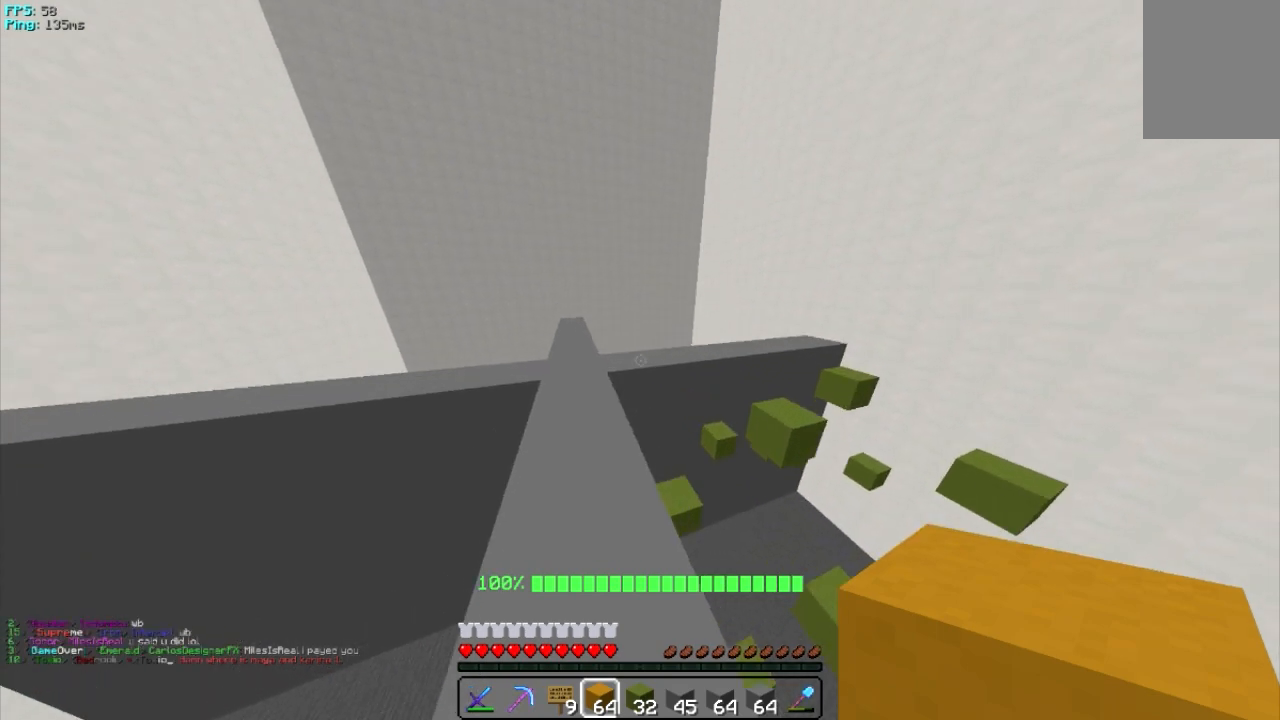
{"keys": ["a", "w"], "mouse": [], "events": [[140, "a", "down"]]}